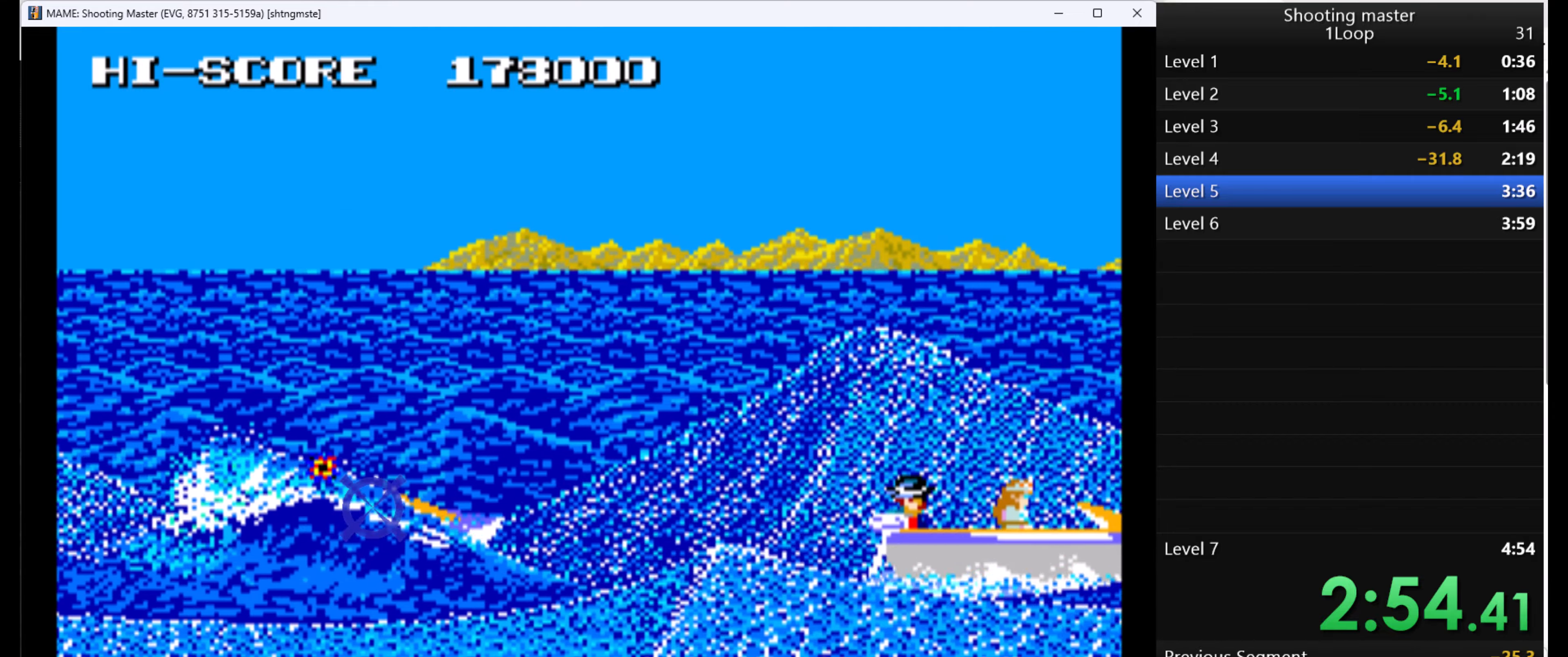
Gameplay with keyboard and mouse; each line is a JSON object with the keys and mouse buttons held at the frame after it. "events" lists presses ("down") and releases ("up") of "1", "2", "3", "4", "5", "a", "alt", "c", "caps_lock", "ctrl", "d", "e", "f", "g", "q", "r", "s", "shift", "space", "t", "tab", "v", "w", "x", "z", "mouse_left", "mouse_wheel" and "mouse_right" between this image and that frame as [ms after this image, input, new state], when the widget could be followed in between. "mouse_left", "mouse_wheel", "mouse_right" = the "left", "wheel", "right" buttons of the "mouse" list. No other keys are recorded. "wheel" means that the mouse wheel is clicked or scrolled. Not read: mouse_move.
{"keys": ["q"], "mouse": [], "events": []}
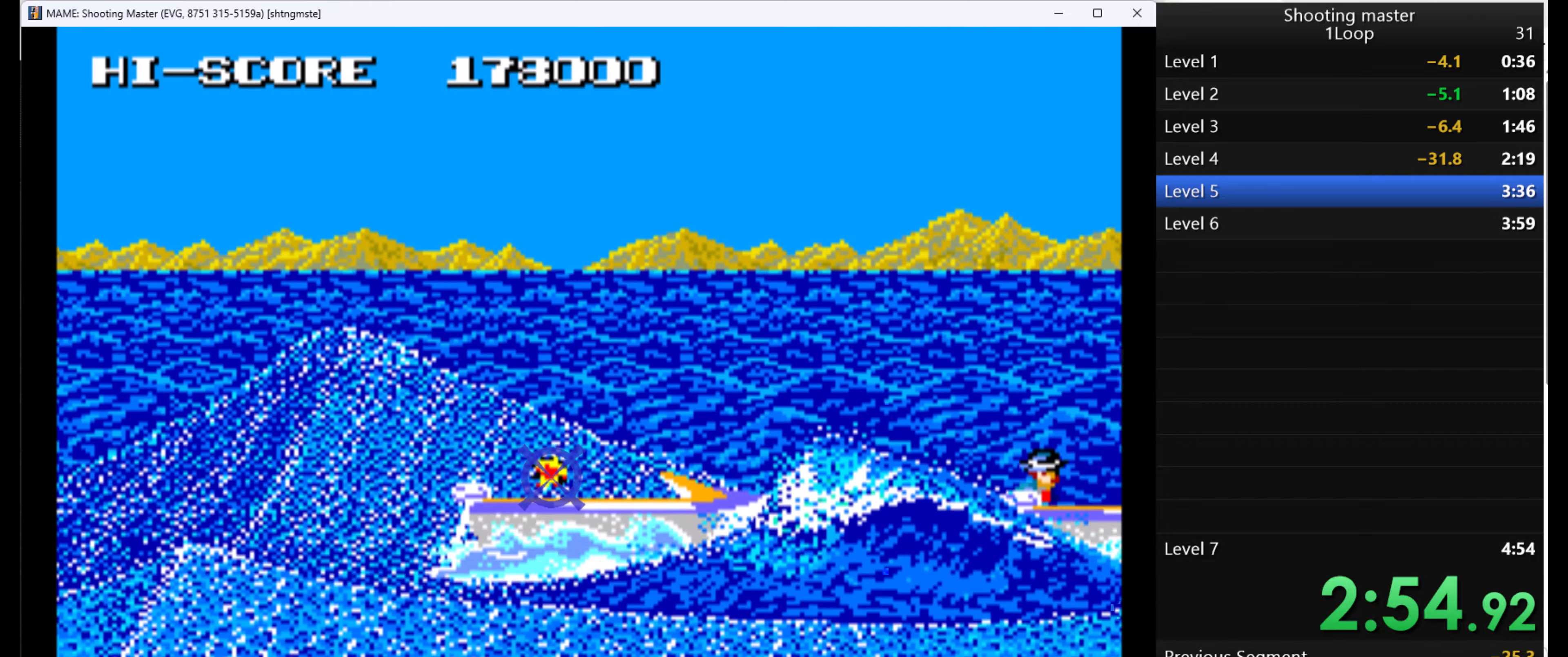
{"keys": ["q"], "mouse": [], "events": []}
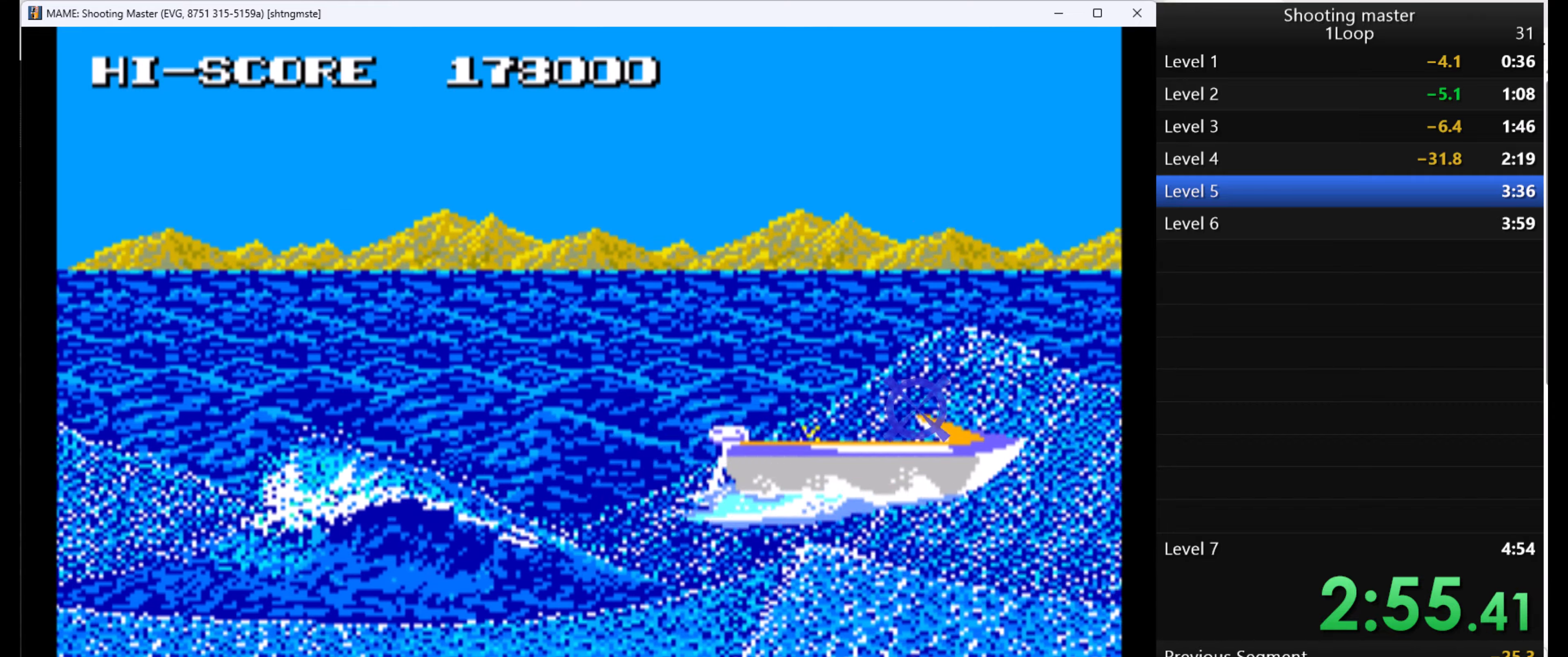
{"keys": ["q"], "mouse": [], "events": []}
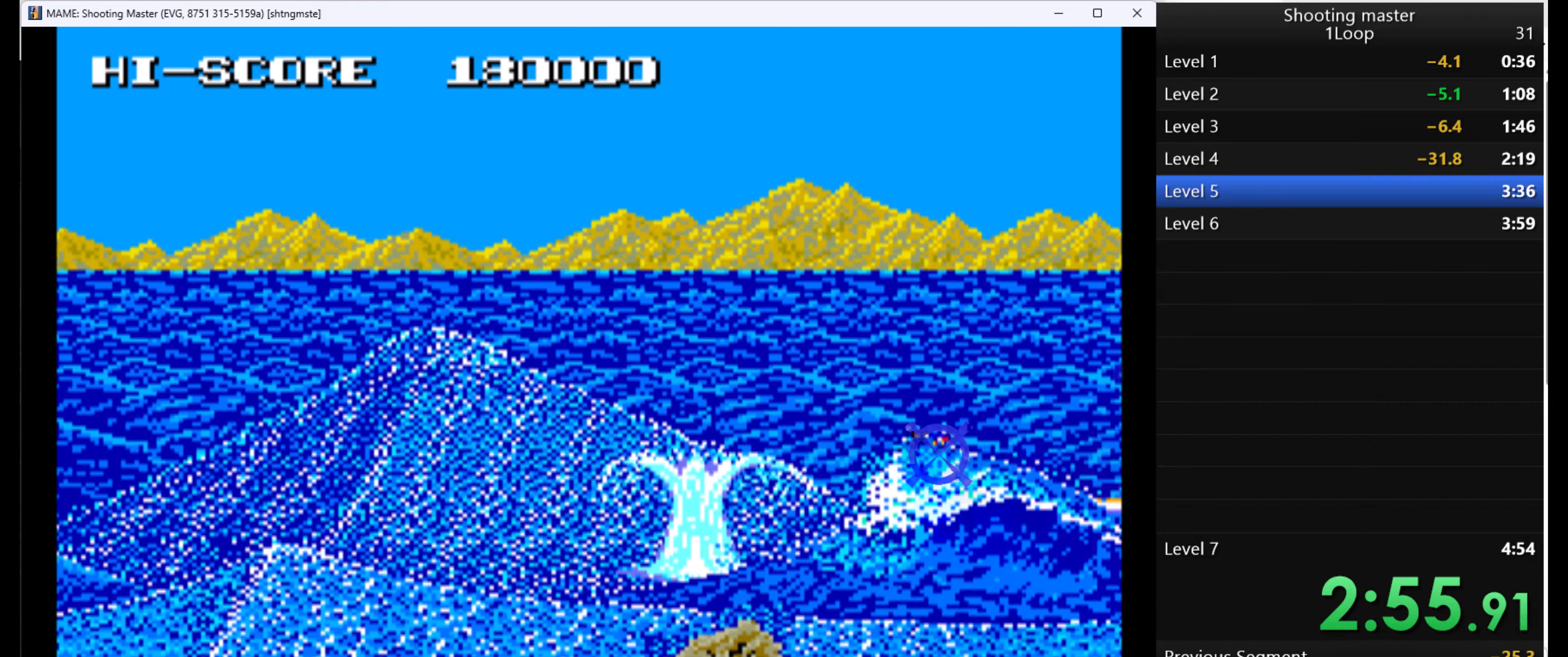
{"keys": ["q"], "mouse": [], "events": []}
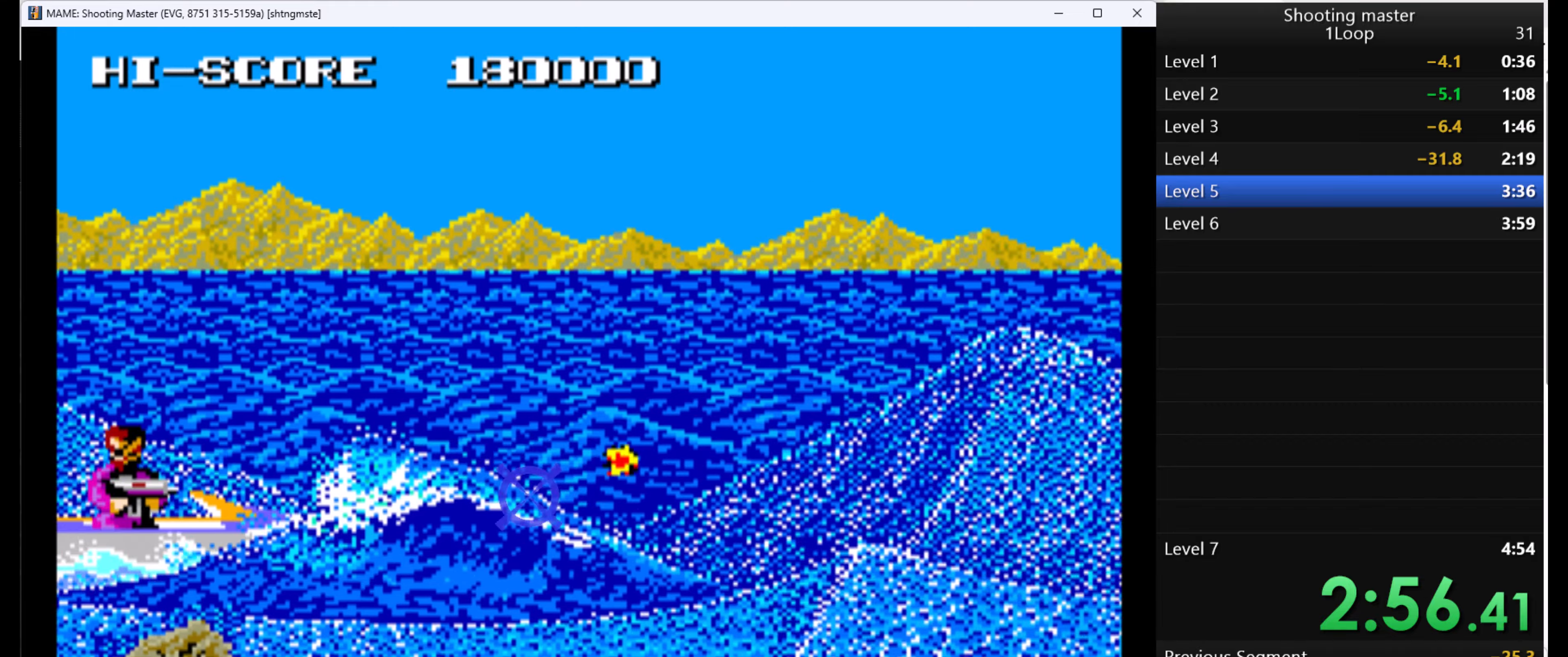
{"keys": ["q"], "mouse": [], "events": []}
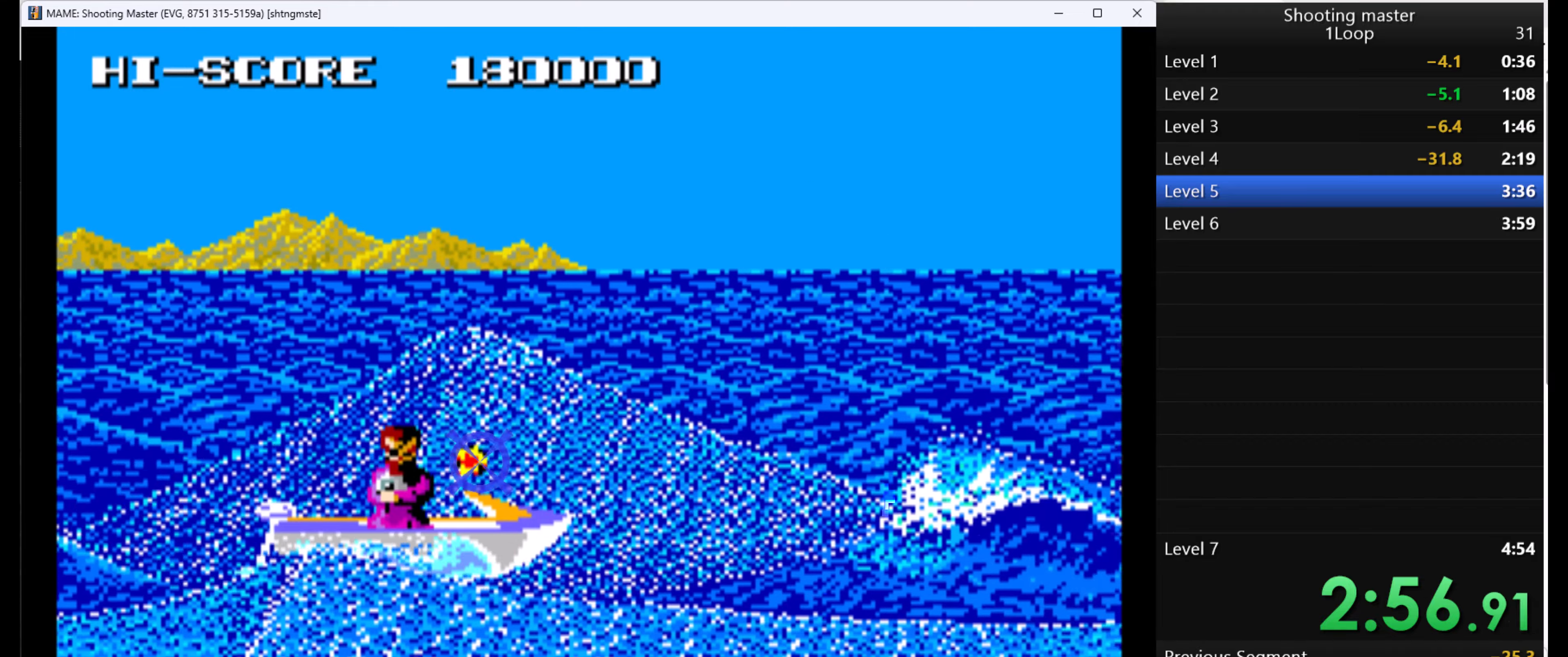
{"keys": ["q"], "mouse": [], "events": []}
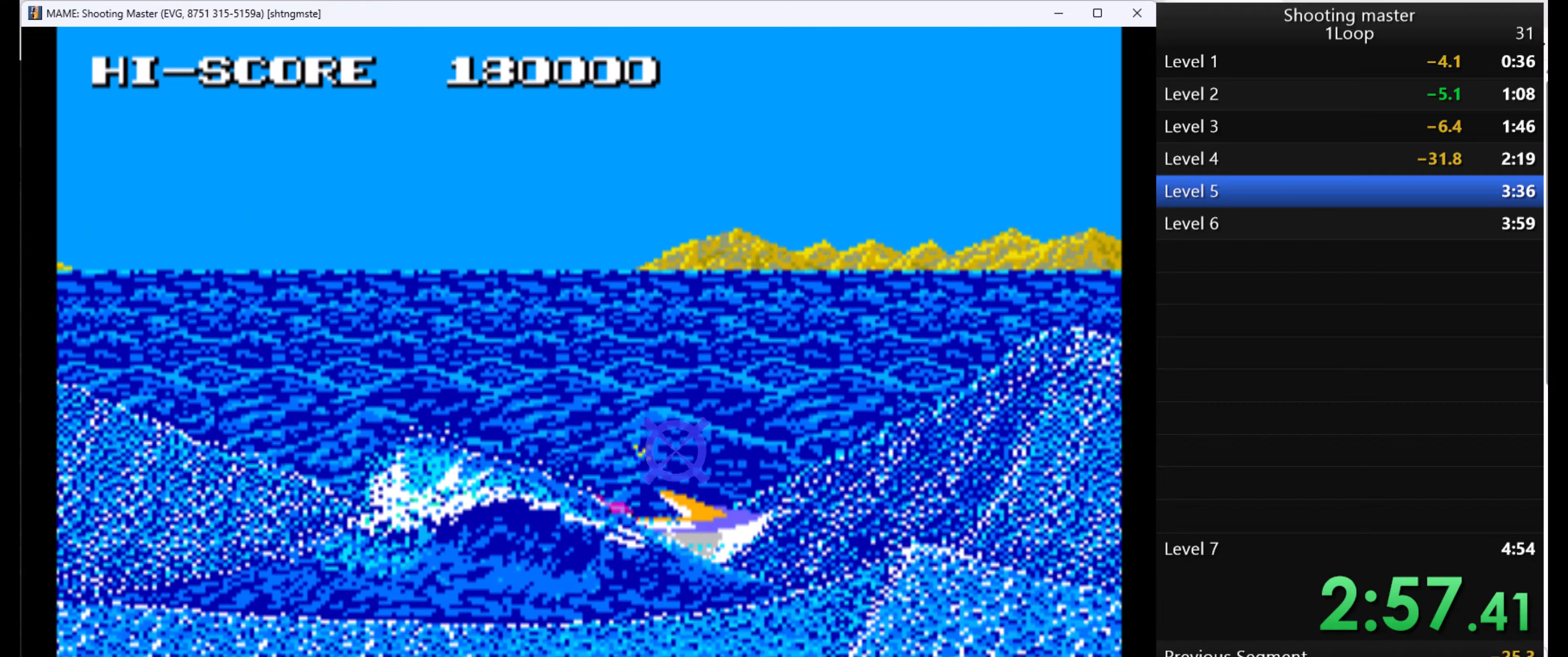
{"keys": ["q"], "mouse": [], "events": []}
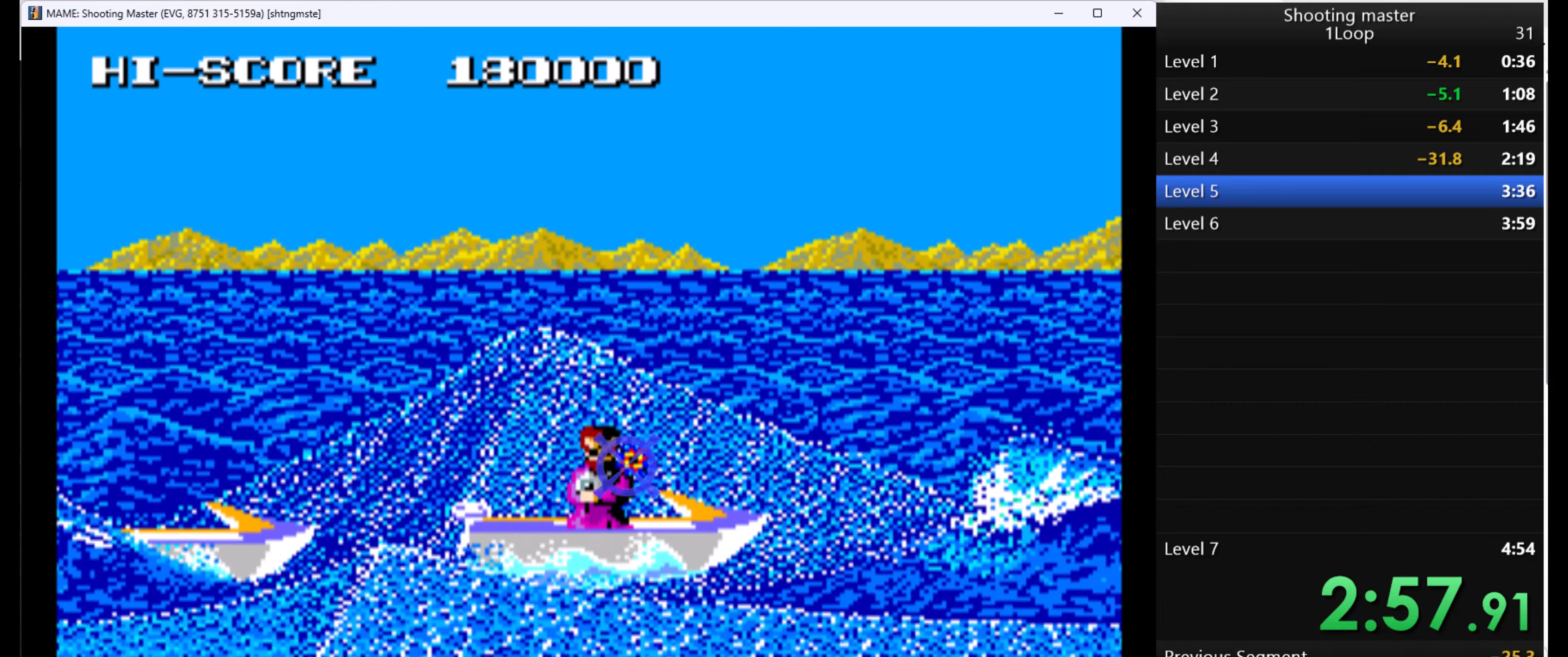
{"keys": ["q"], "mouse": [], "events": []}
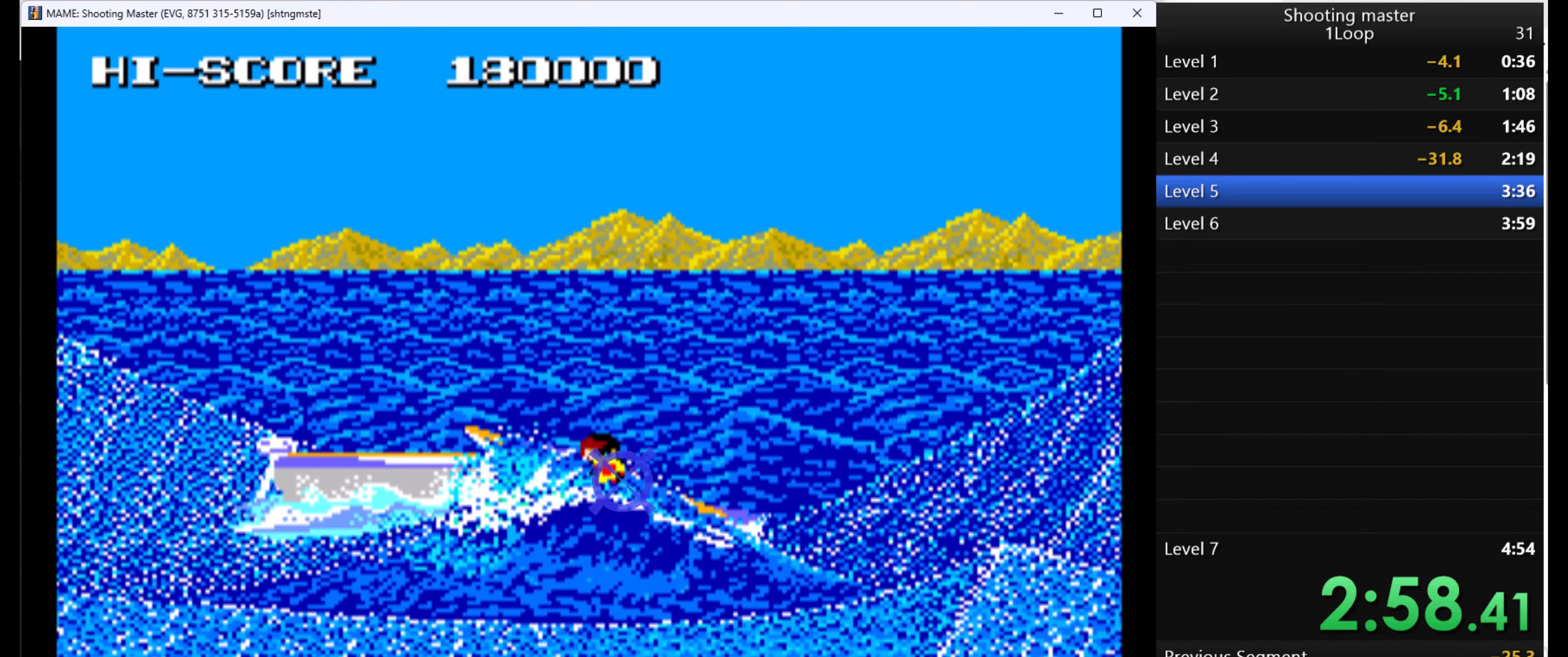
{"keys": ["q"], "mouse": [], "events": []}
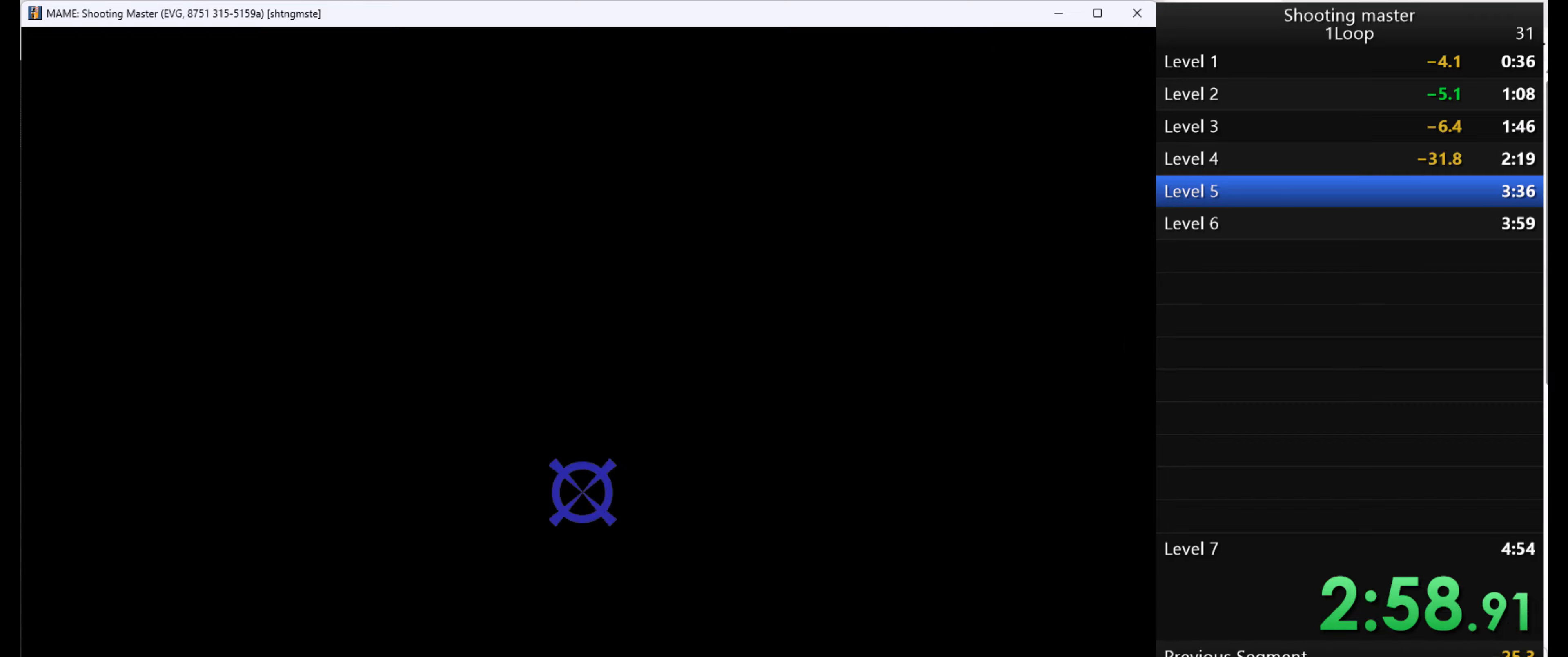
{"keys": ["q"], "mouse": [], "events": []}
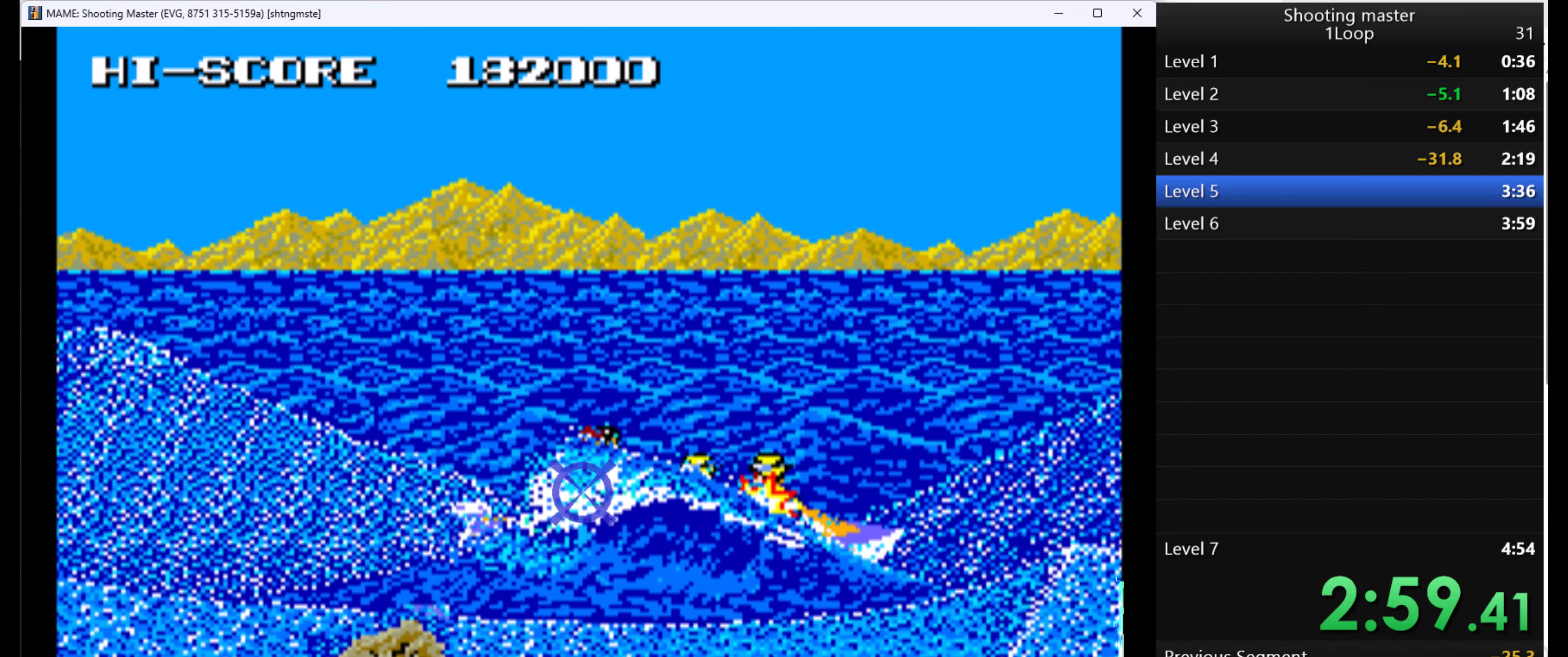
{"keys": ["q"], "mouse": [], "events": []}
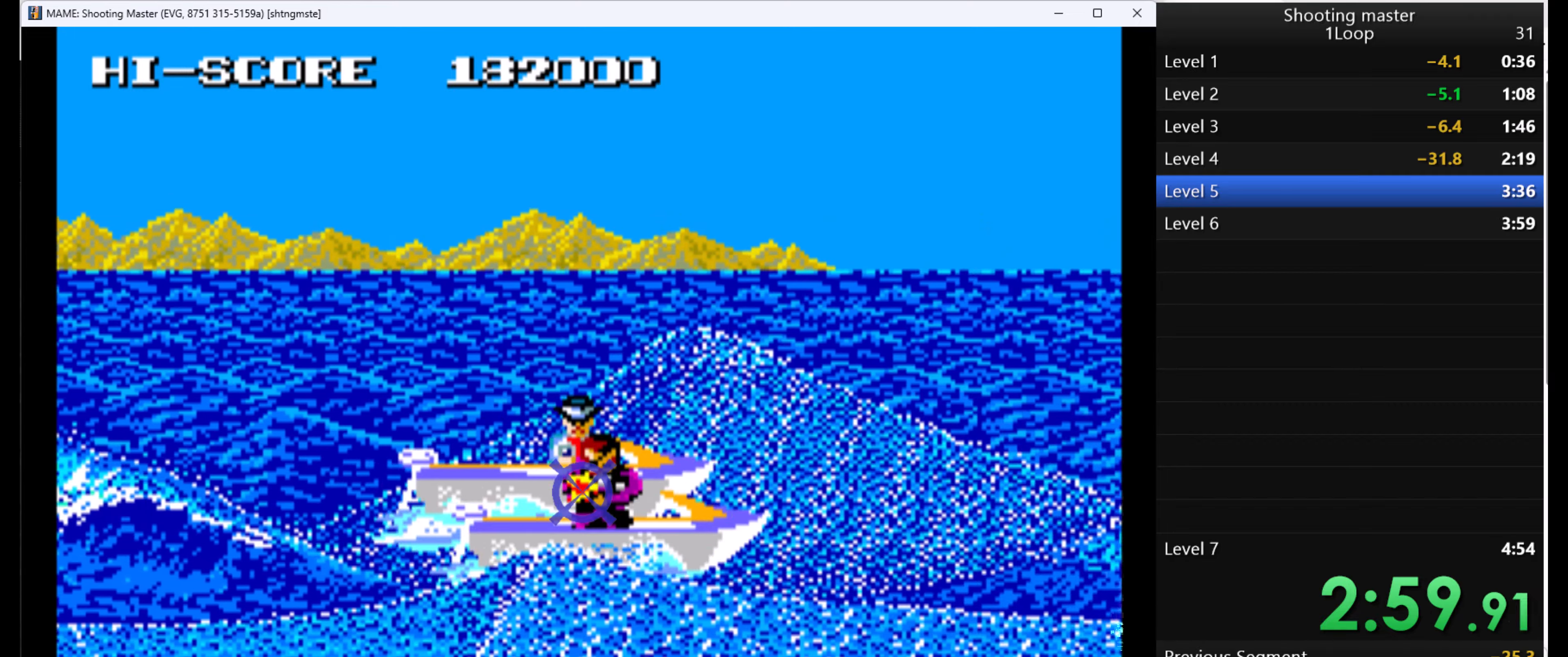
{"keys": ["q"], "mouse": [], "events": []}
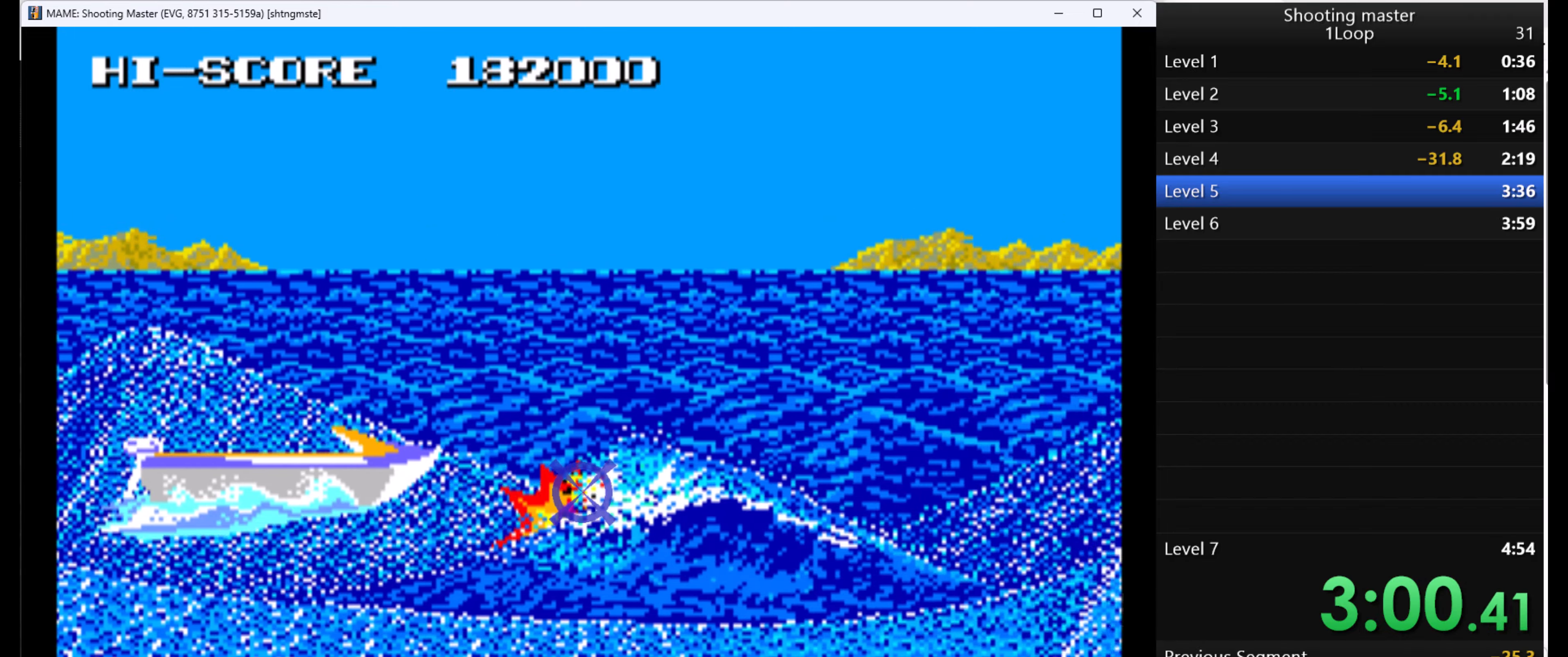
{"keys": ["q"], "mouse": [], "events": []}
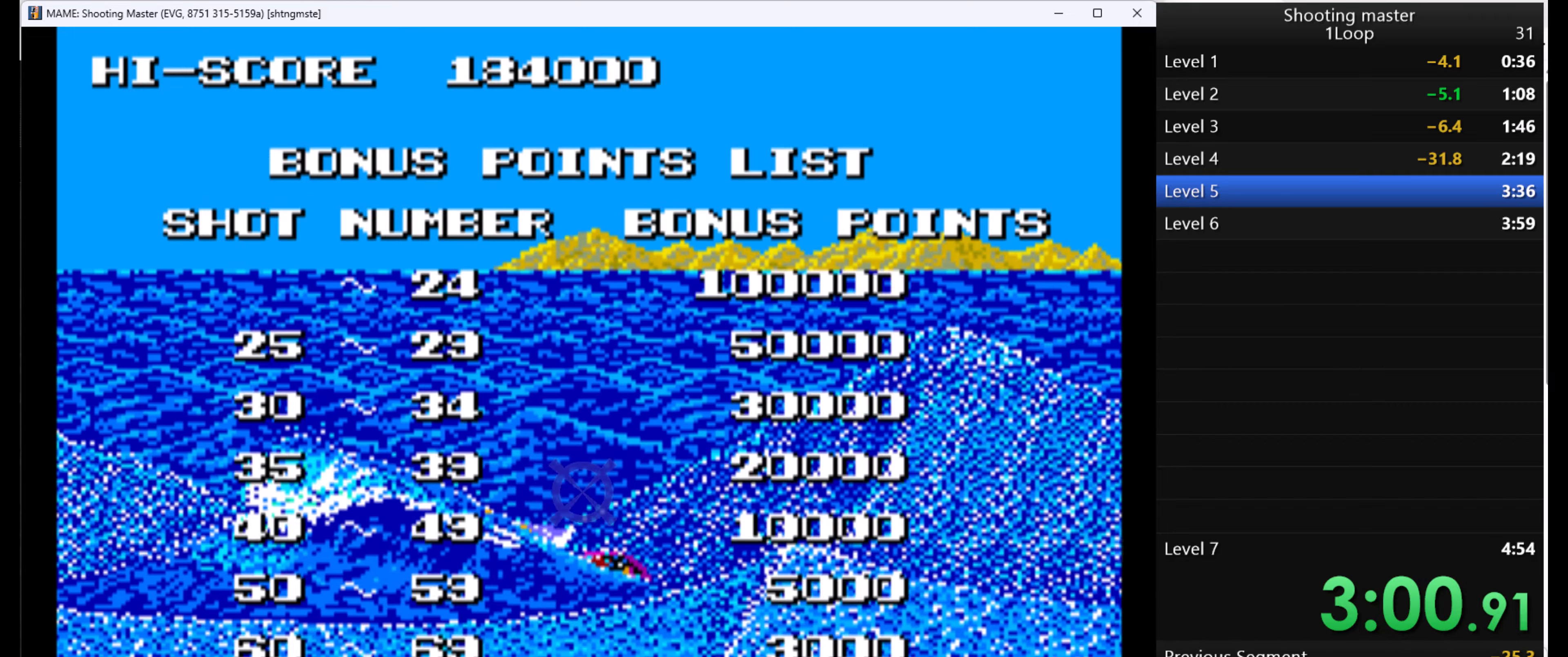
{"keys": [], "mouse": [], "events": [[66, "q", "up"], [200, "1", "down"], [366, "1", "up"]]}
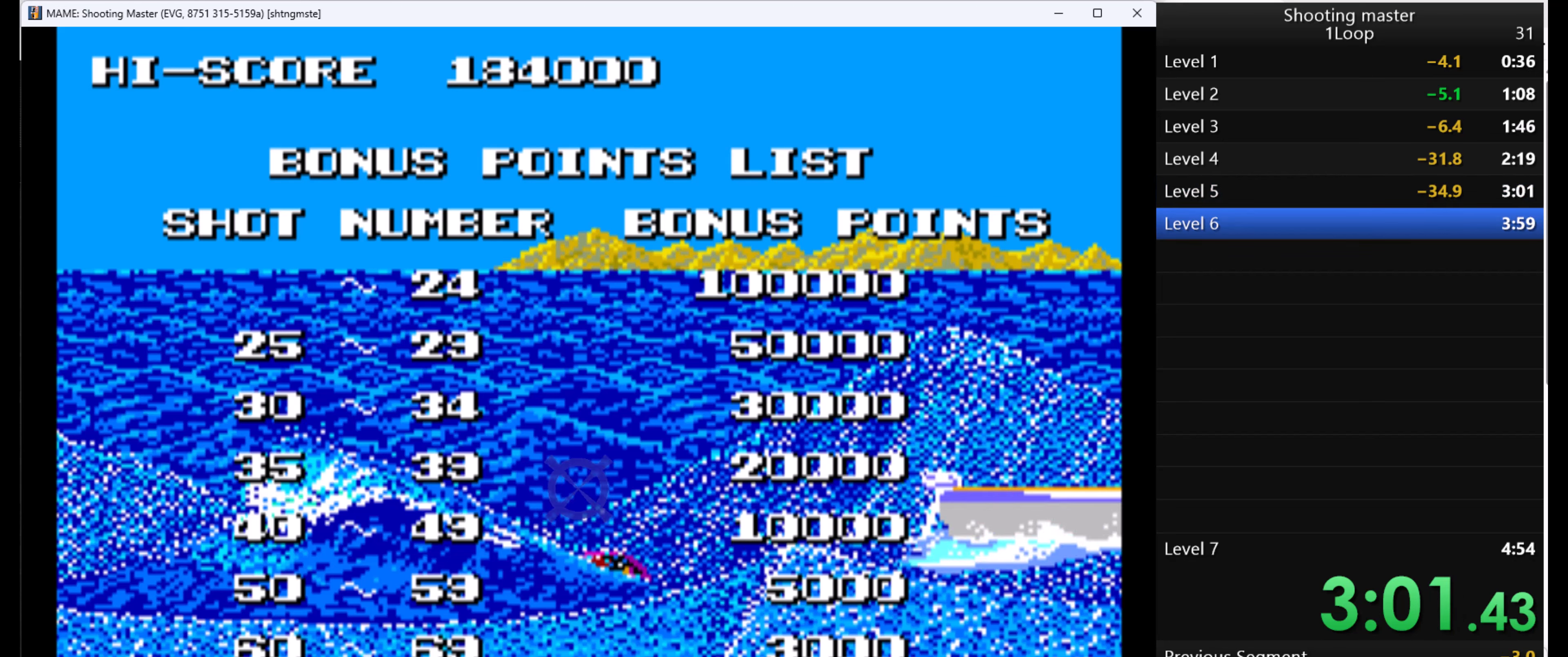
{"keys": [], "mouse": [], "events": []}
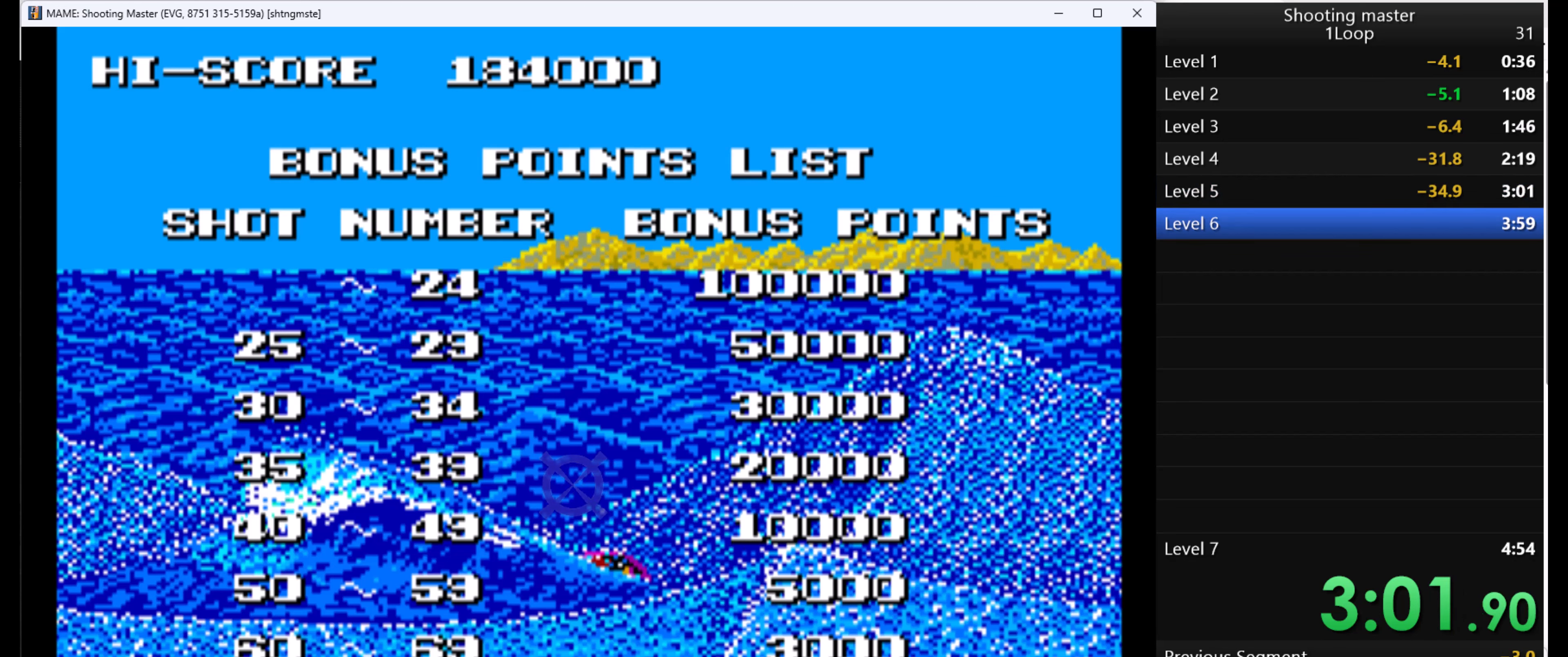
{"keys": [], "mouse": [], "events": []}
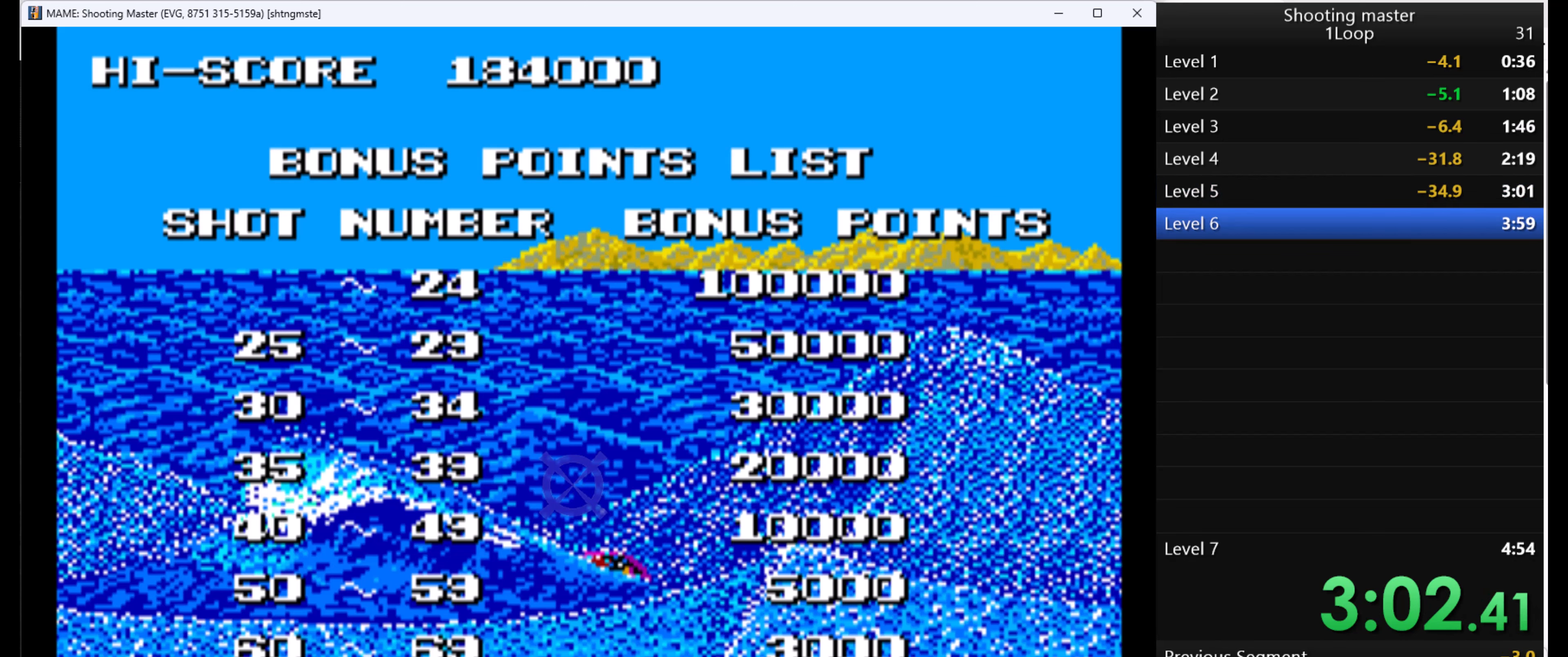
{"keys": [], "mouse": [], "events": []}
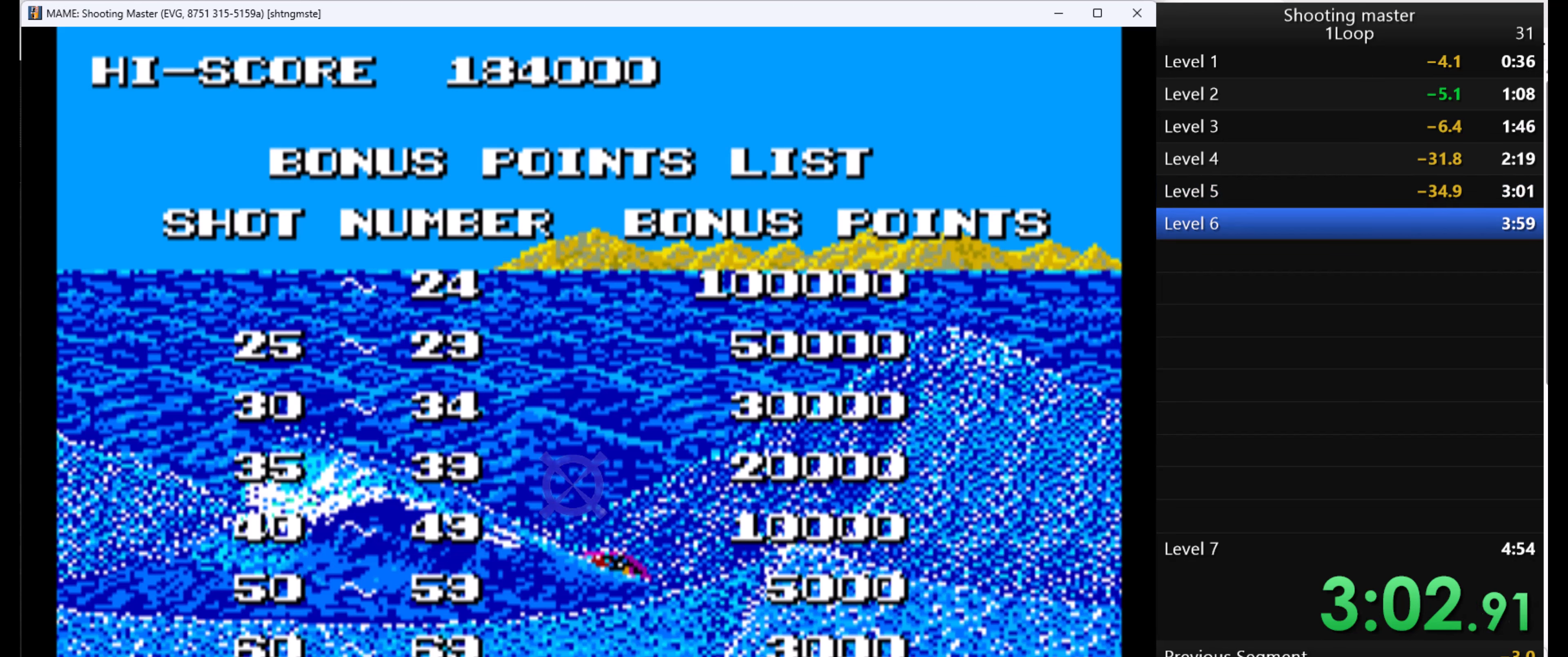
{"keys": [], "mouse": [], "events": []}
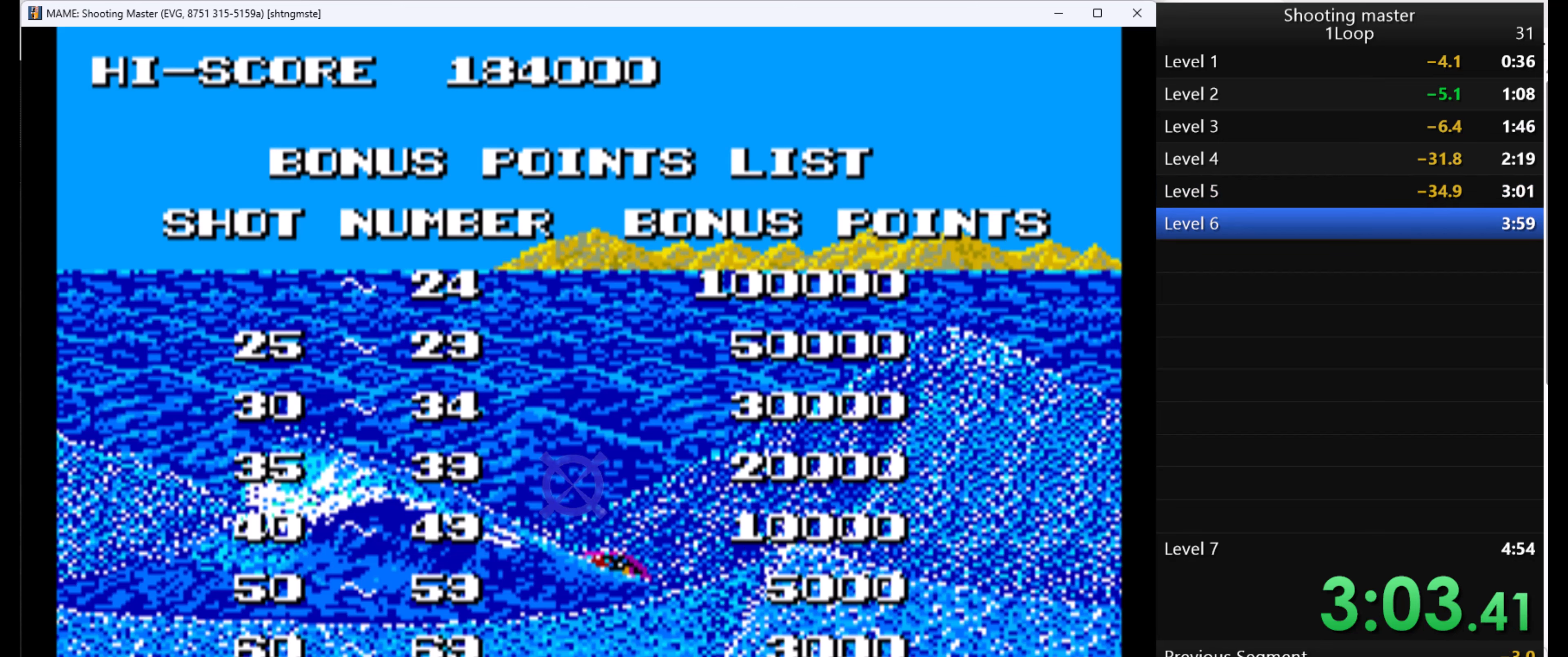
{"keys": [], "mouse": [], "events": []}
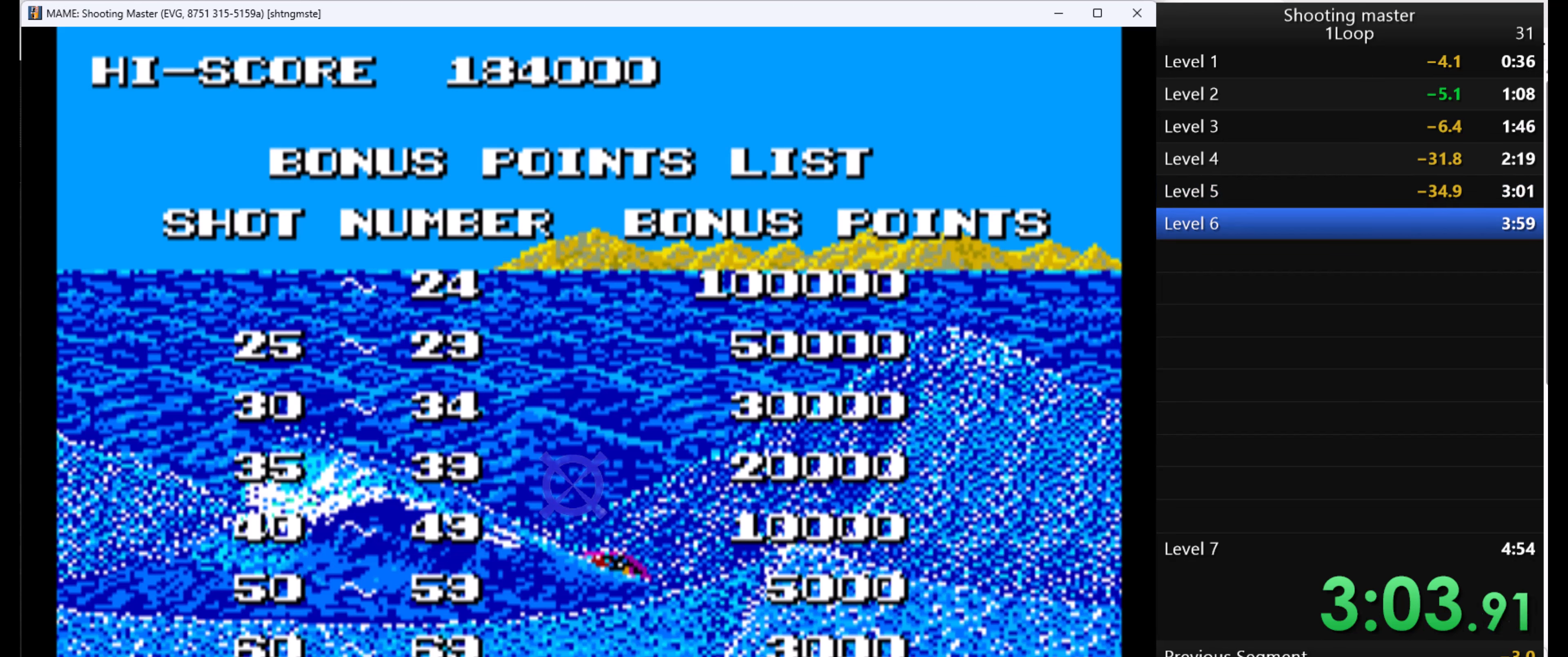
{"keys": [], "mouse": [], "events": []}
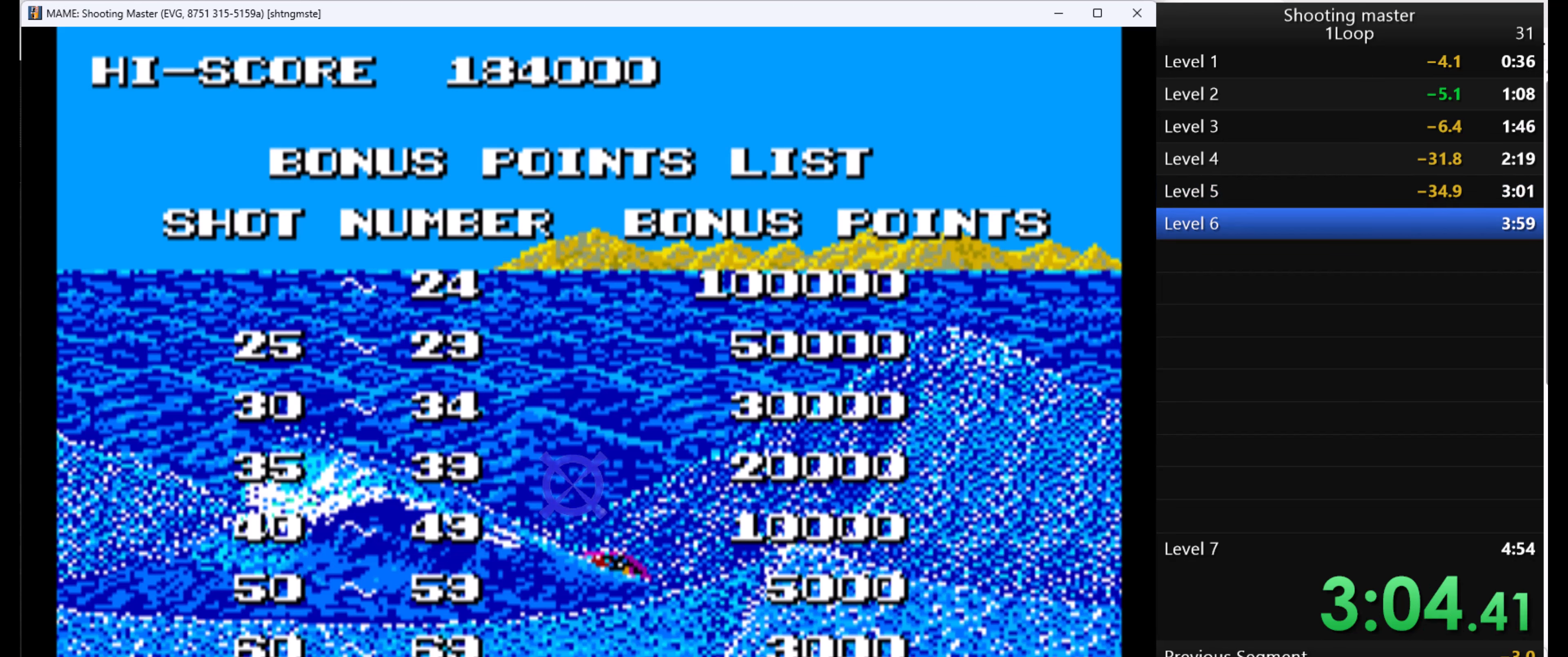
{"keys": [], "mouse": [], "events": []}
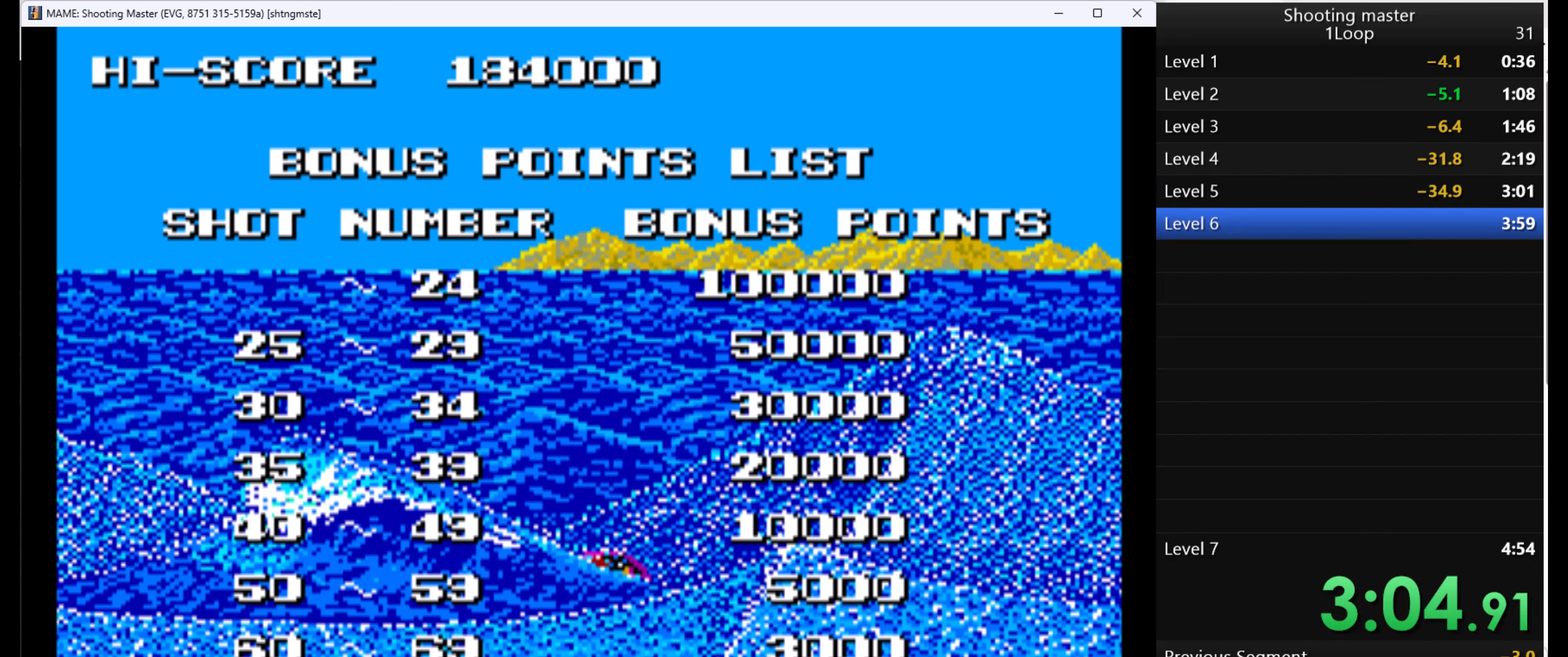
{"keys": [], "mouse": [], "events": []}
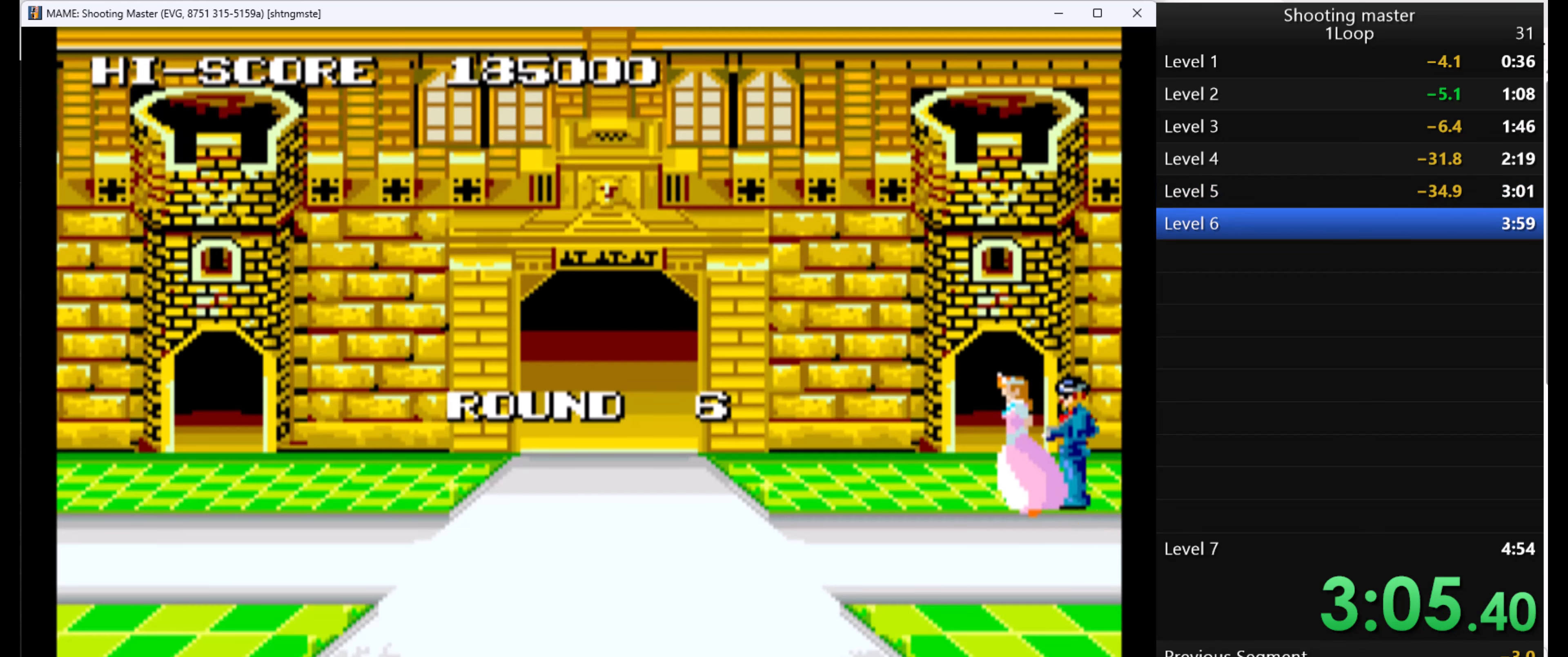
{"keys": [], "mouse": [], "events": []}
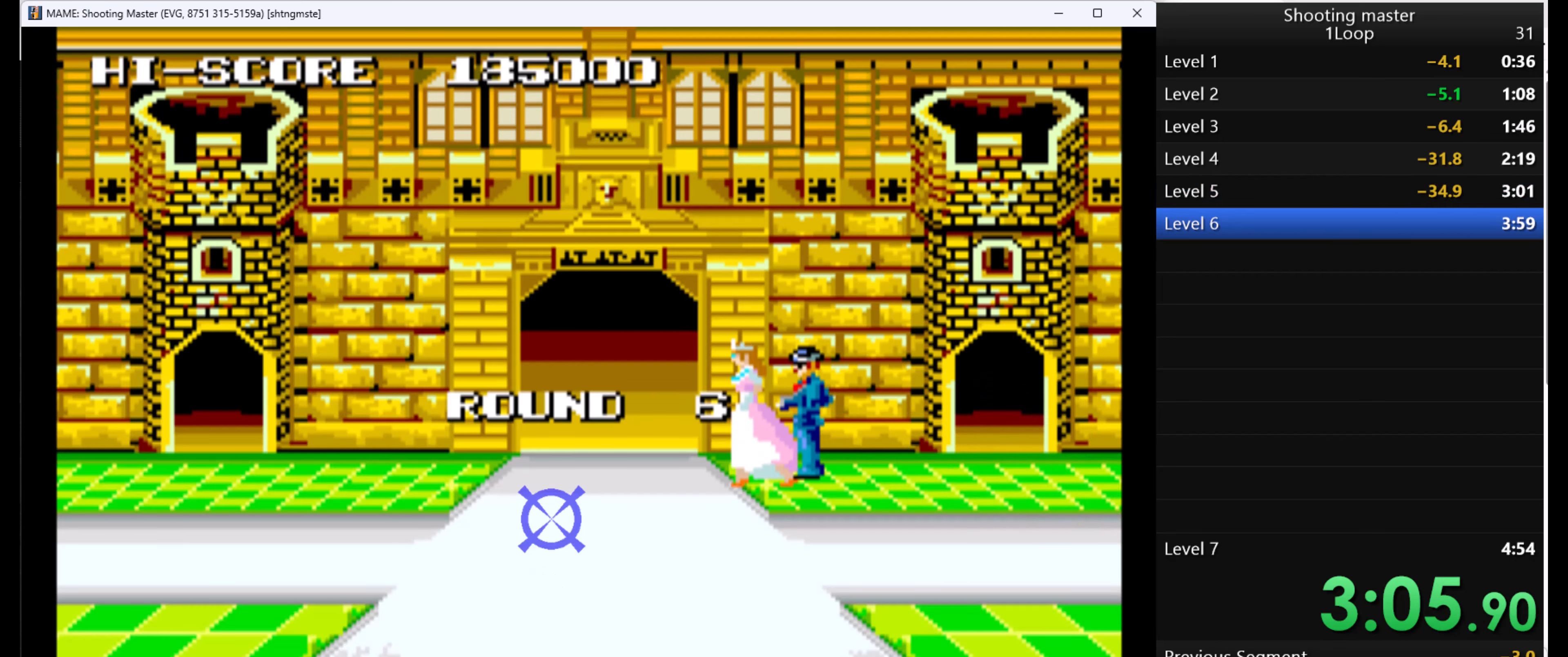
{"keys": ["q"], "mouse": [], "events": [[66, "q", "down"]]}
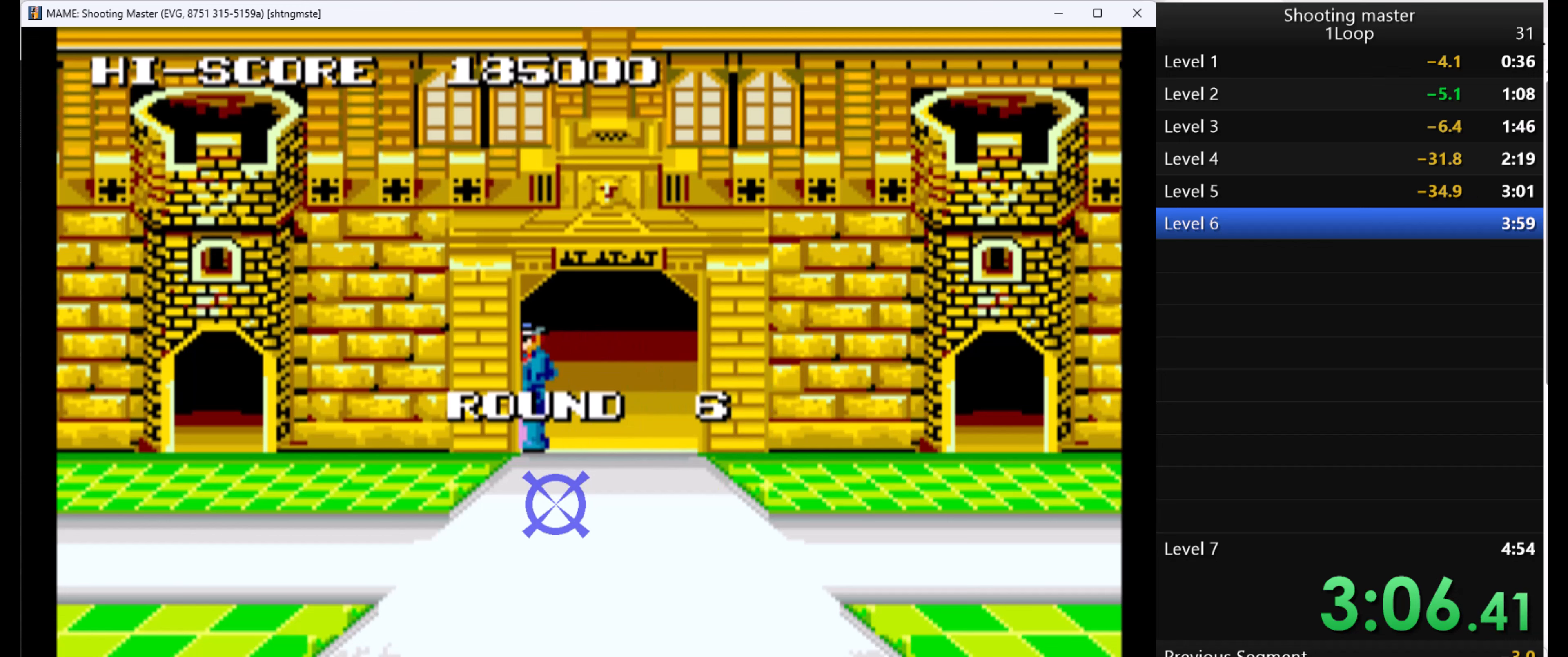
{"keys": ["q"], "mouse": [], "events": []}
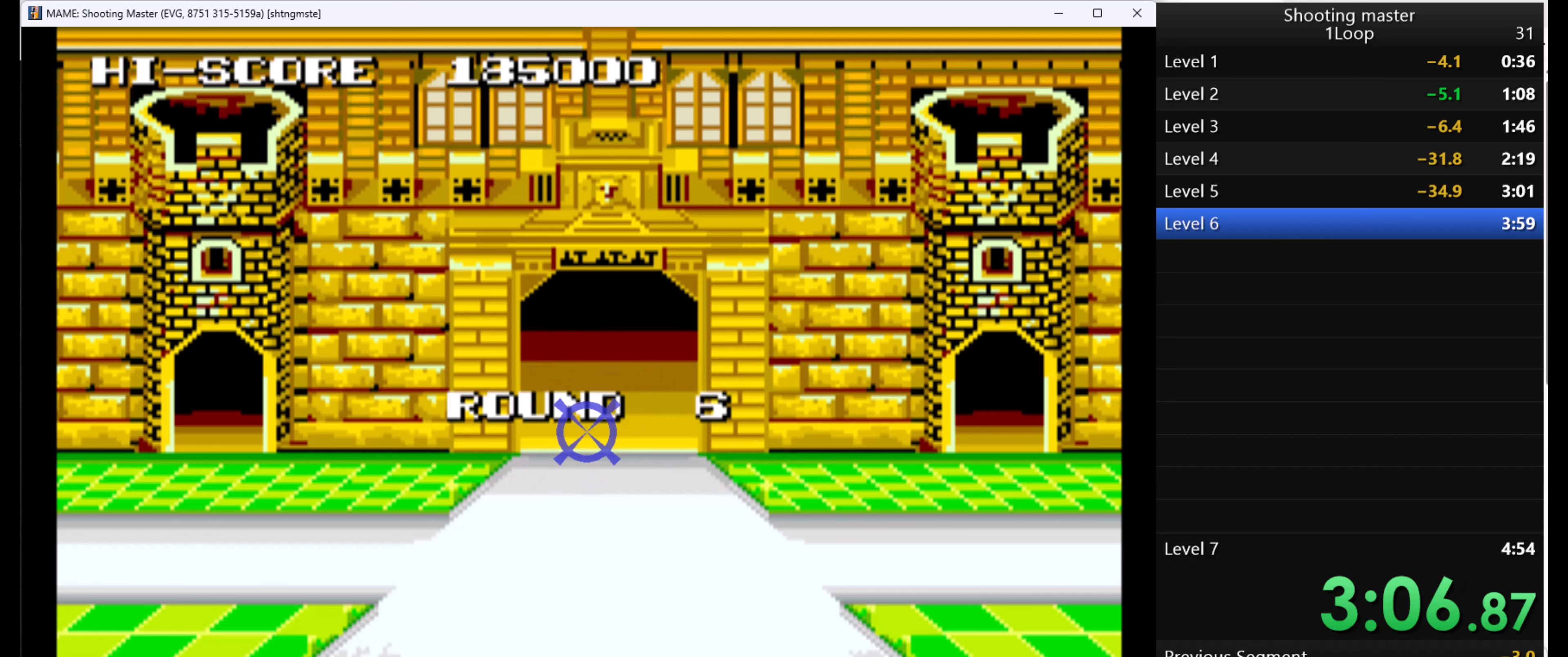
{"keys": ["q"], "mouse": [], "events": []}
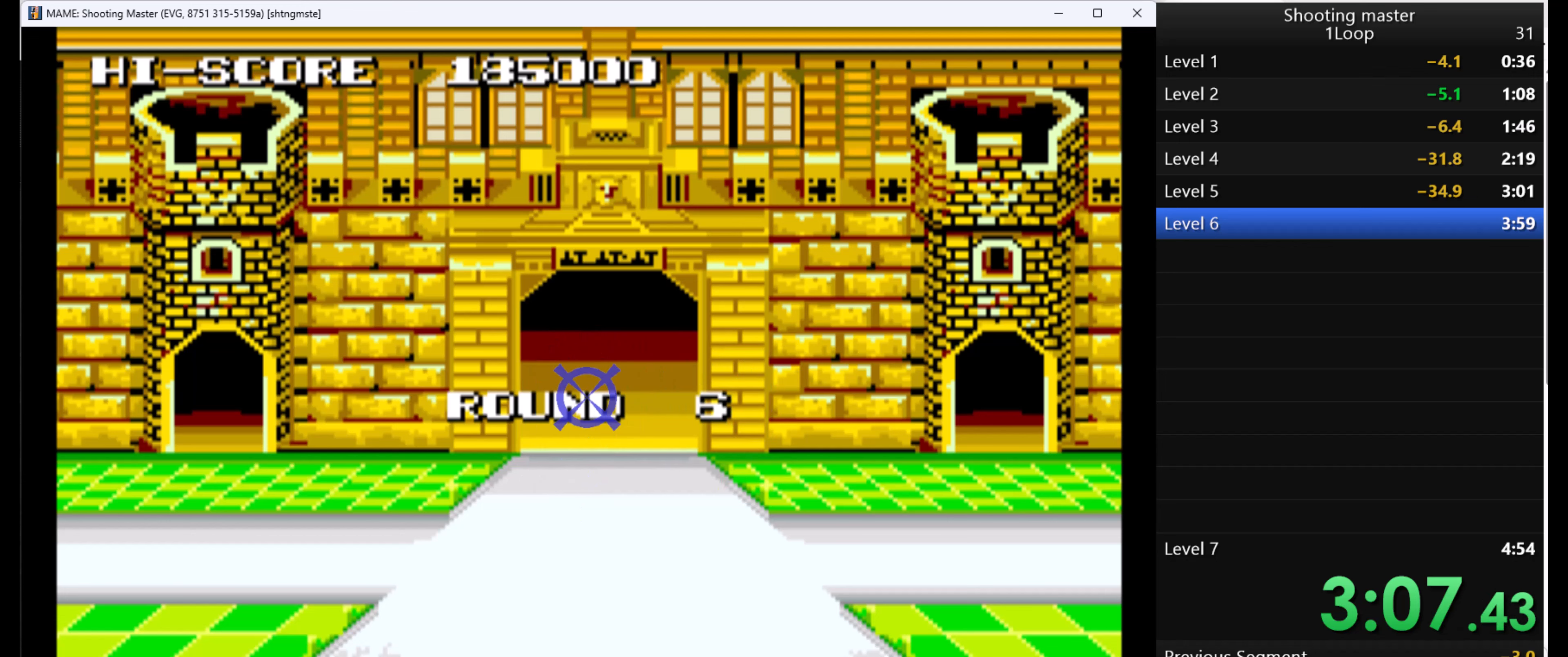
{"keys": ["q"], "mouse": [], "events": []}
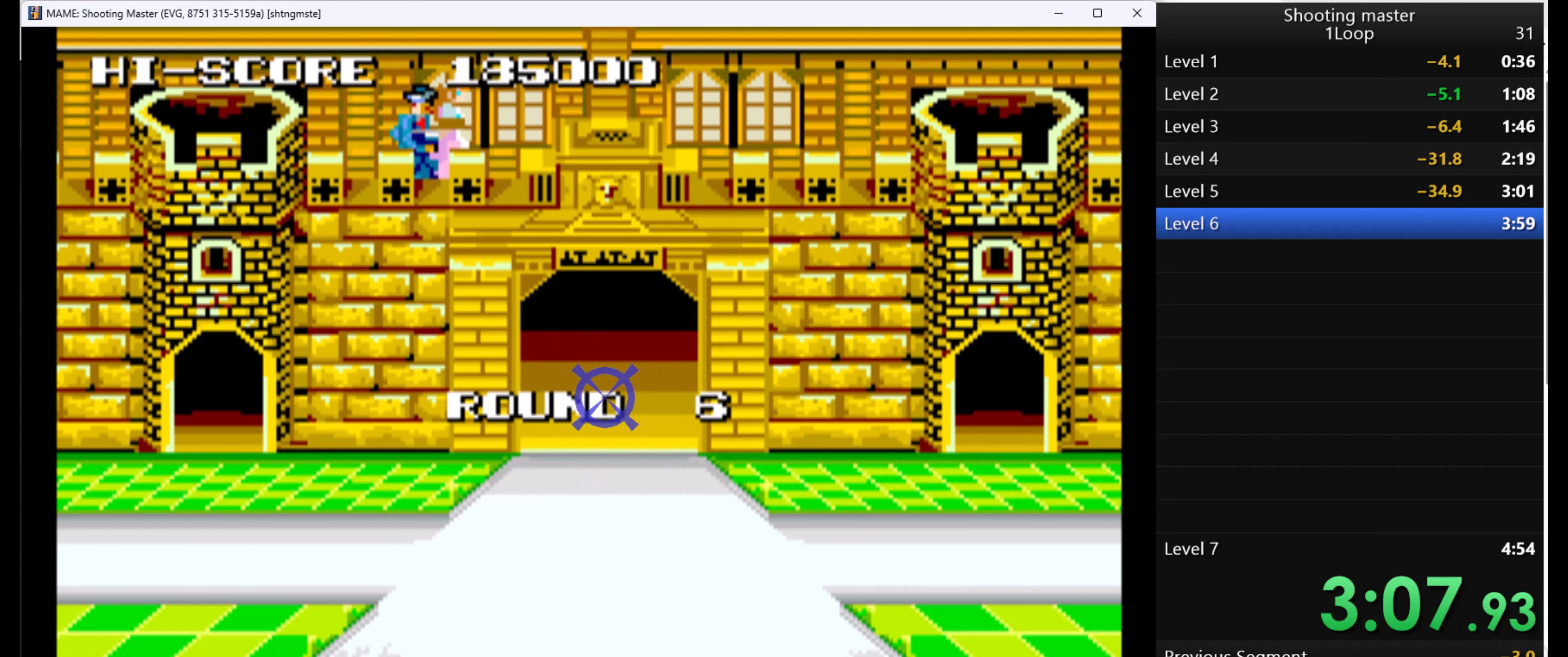
{"keys": ["q"], "mouse": [], "events": []}
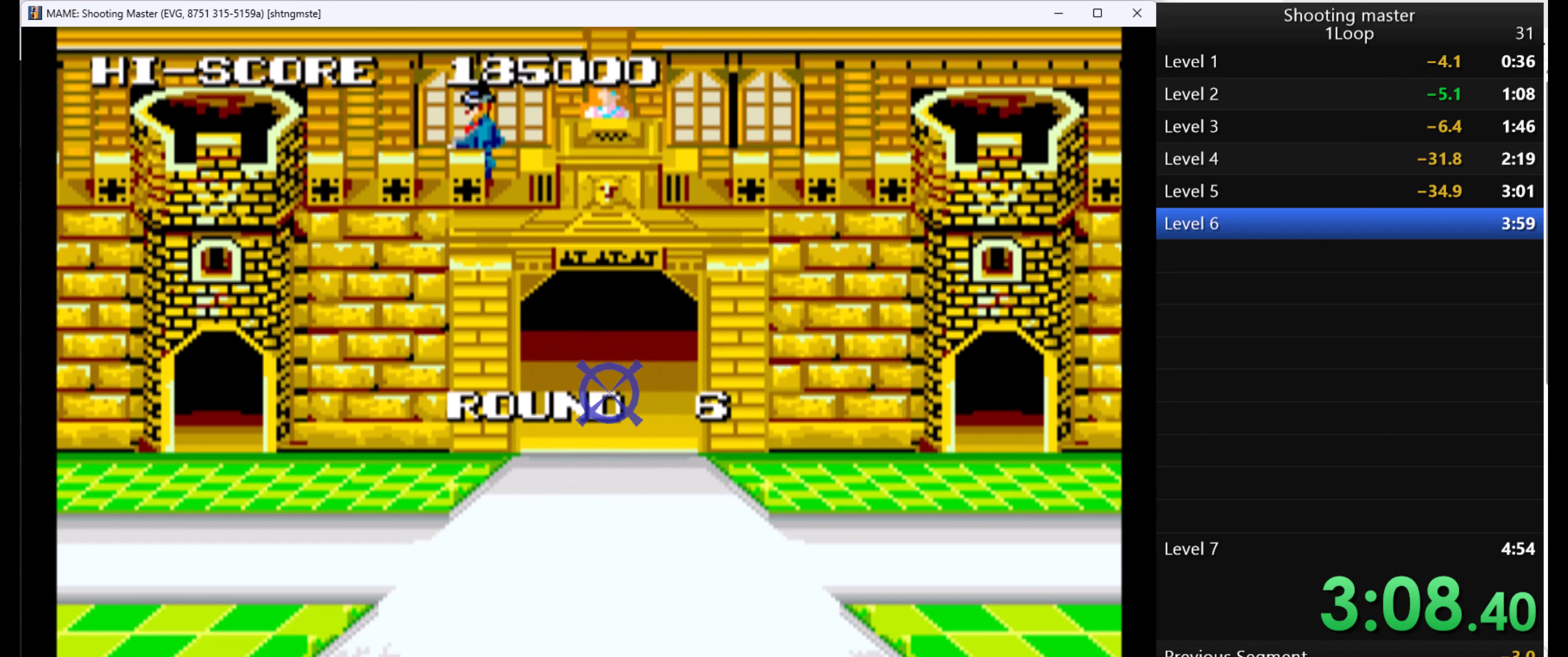
{"keys": ["q"], "mouse": [], "events": []}
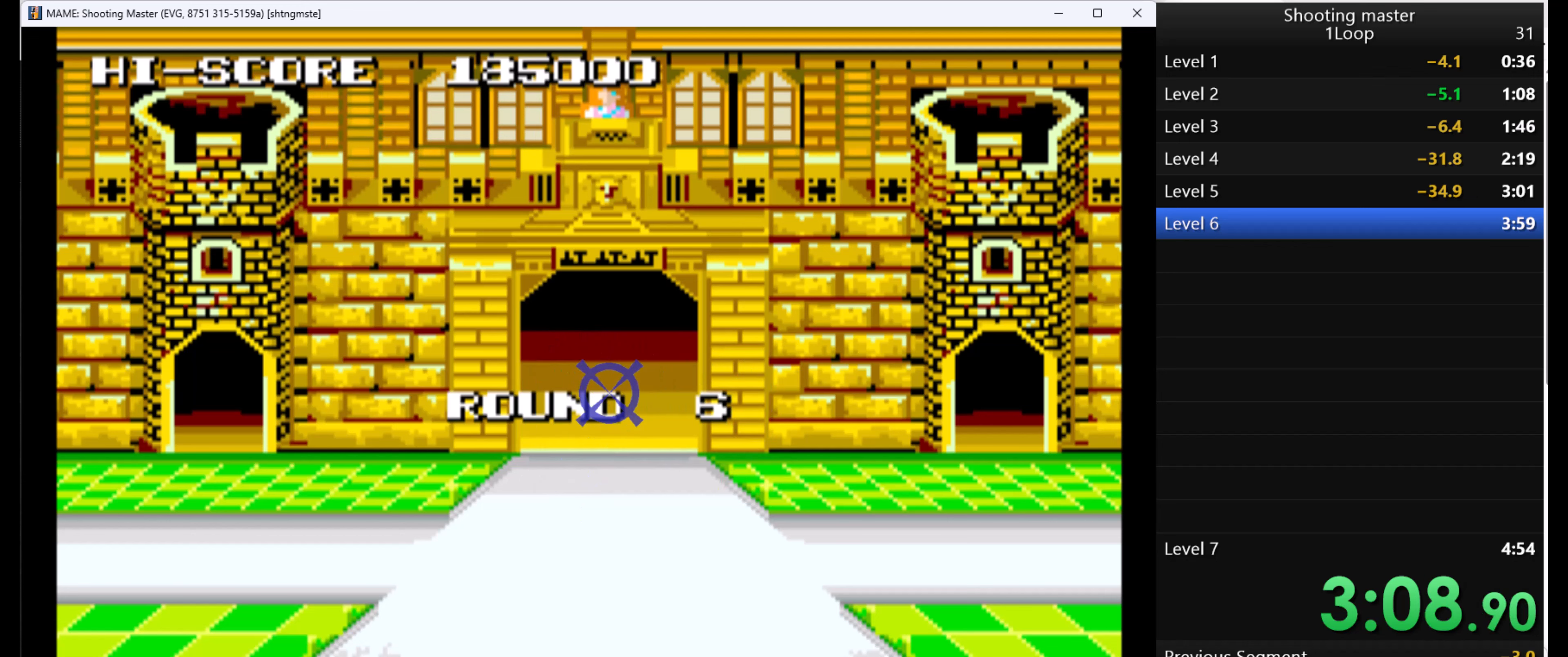
{"keys": ["q"], "mouse": [], "events": []}